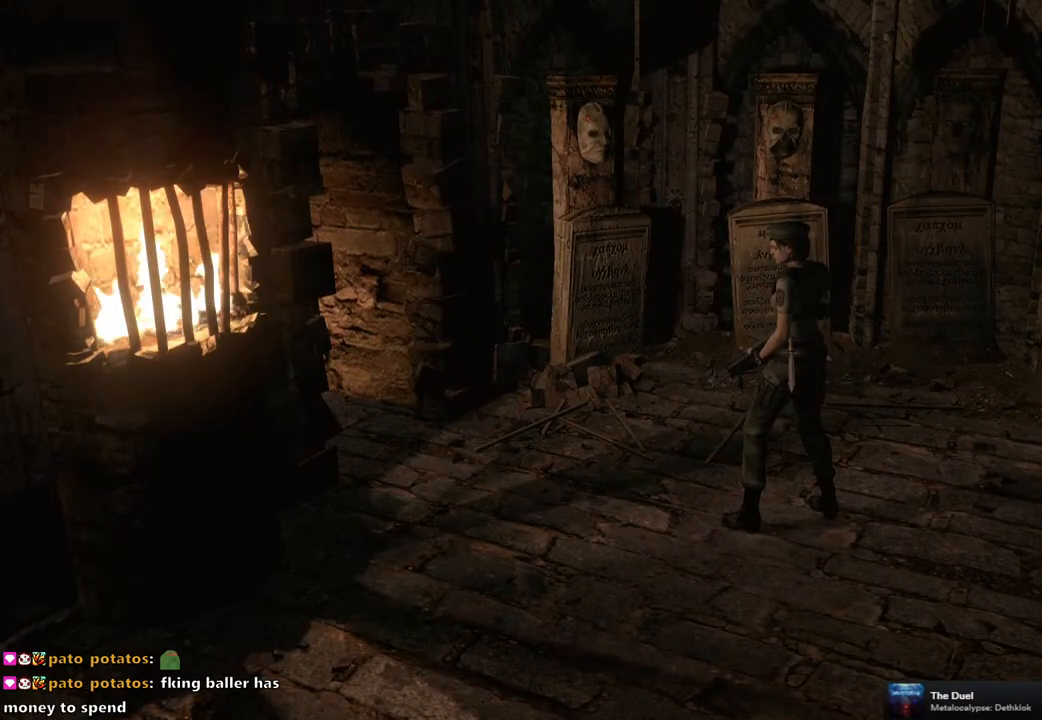
Gameplay with a controller (PlayStation layout); each line is a JSON object with the inputs held at the frame after it. "events" lists button and stick changes between this image and that frame as [ms after this image, input, new state], when the widget could be followed in between.
{"buttons": ["SQUARE", "DPAD_UP"], "left_stick": "center", "right_stick": "center", "events": [[267, "DPAD_UP", "down"], [300, "SQUARE", "down"]]}
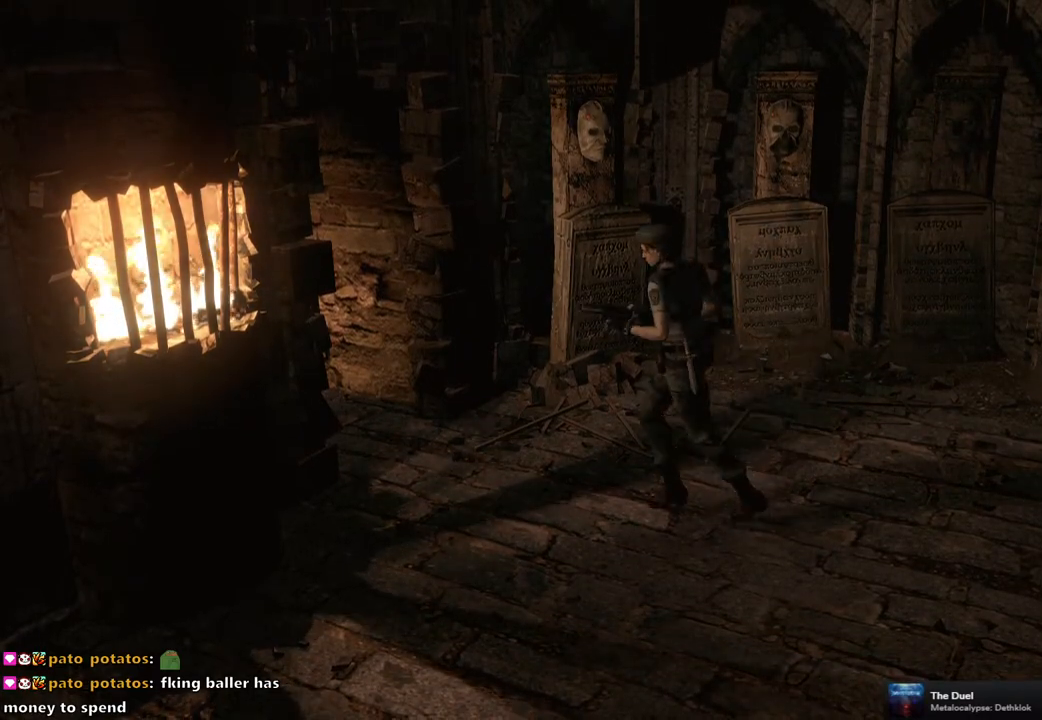
{"buttons": ["SQUARE", "DPAD_UP"], "left_stick": "center", "right_stick": "center", "events": [[17, "DPAD_LEFT", "down"], [333, "DPAD_LEFT", "up"]]}
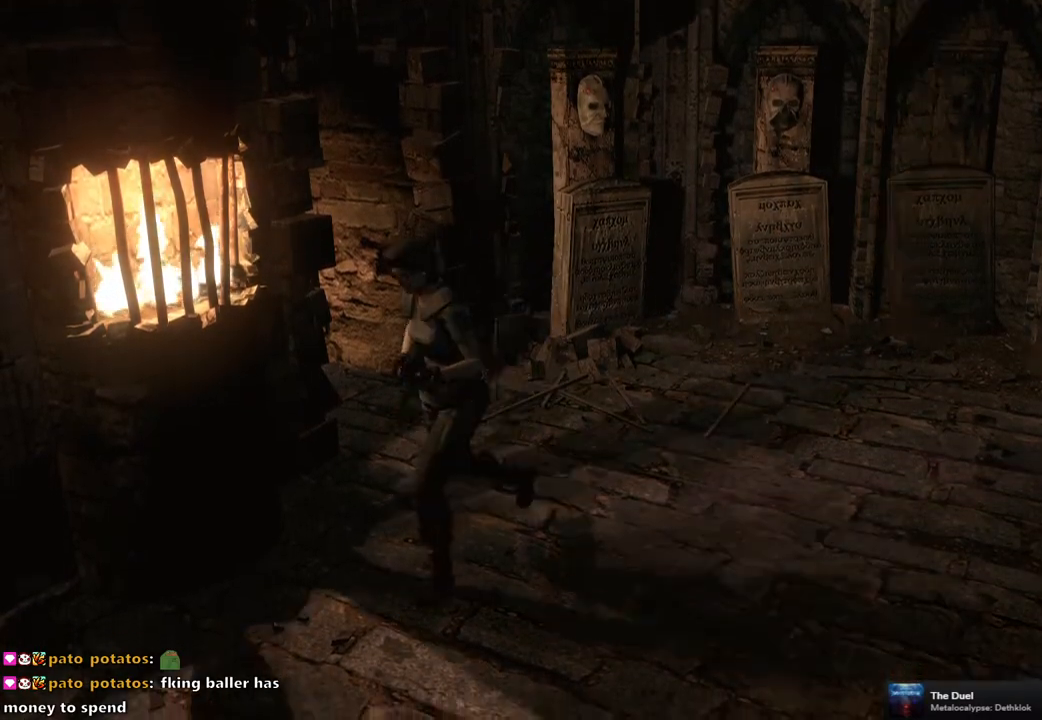
{"buttons": ["SQUARE", "DPAD_UP"], "left_stick": "center", "right_stick": "center", "events": [[200, "DPAD_LEFT", "down"], [367, "DPAD_LEFT", "up"]]}
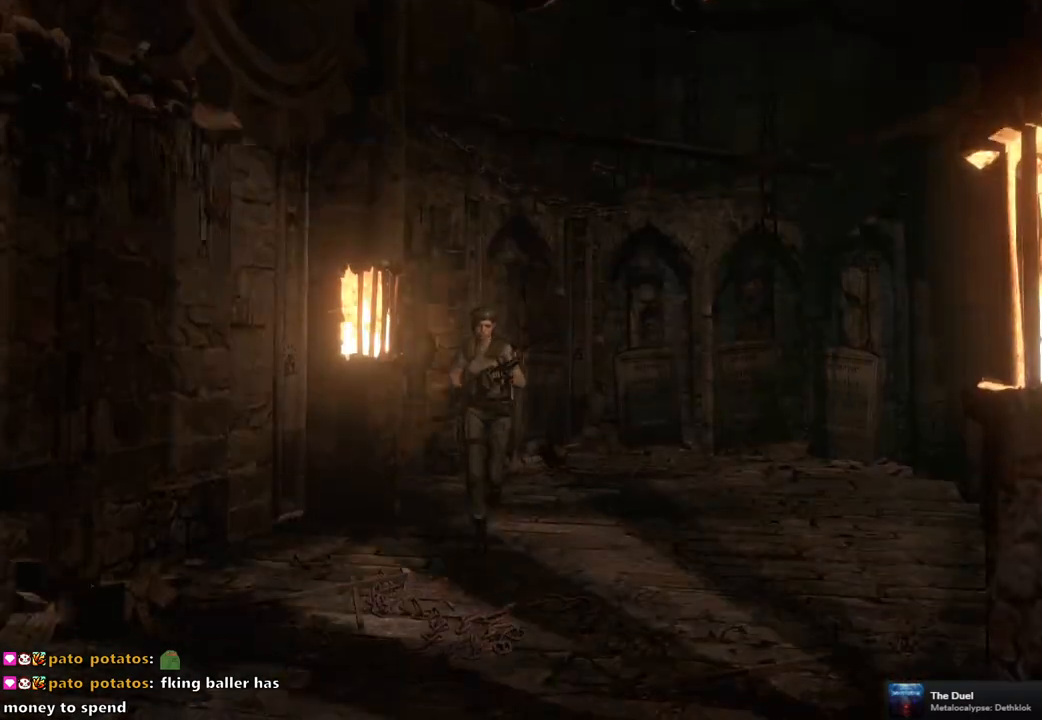
{"buttons": ["SQUARE", "DPAD_UP"], "left_stick": "center", "right_stick": "center", "events": [[133, "DPAD_RIGHT", "down"], [267, "DPAD_RIGHT", "up"]]}
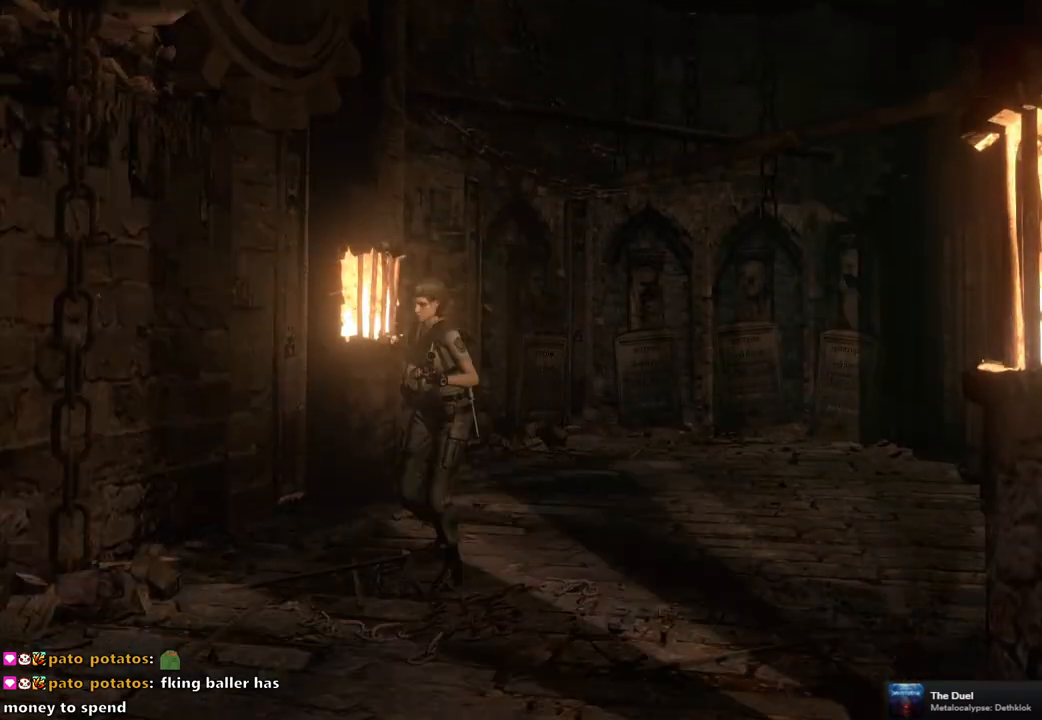
{"buttons": ["SQUARE", "DPAD_UP"], "left_stick": "center", "right_stick": "center", "events": []}
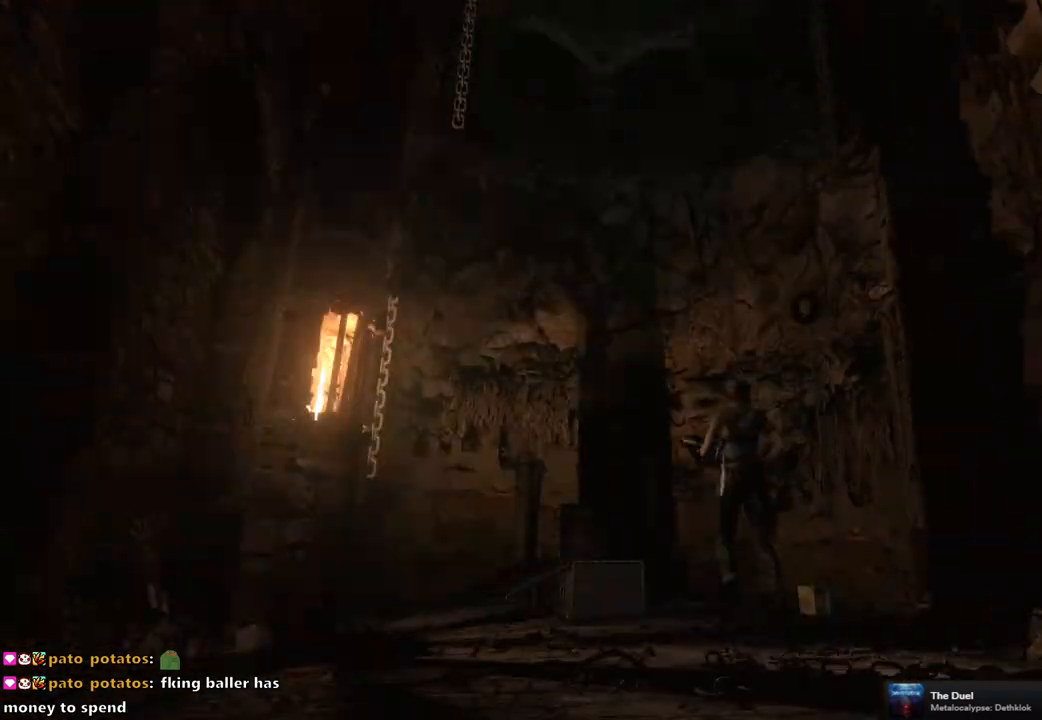
{"buttons": ["SQUARE", "DPAD_UP"], "left_stick": "center", "right_stick": "center", "events": []}
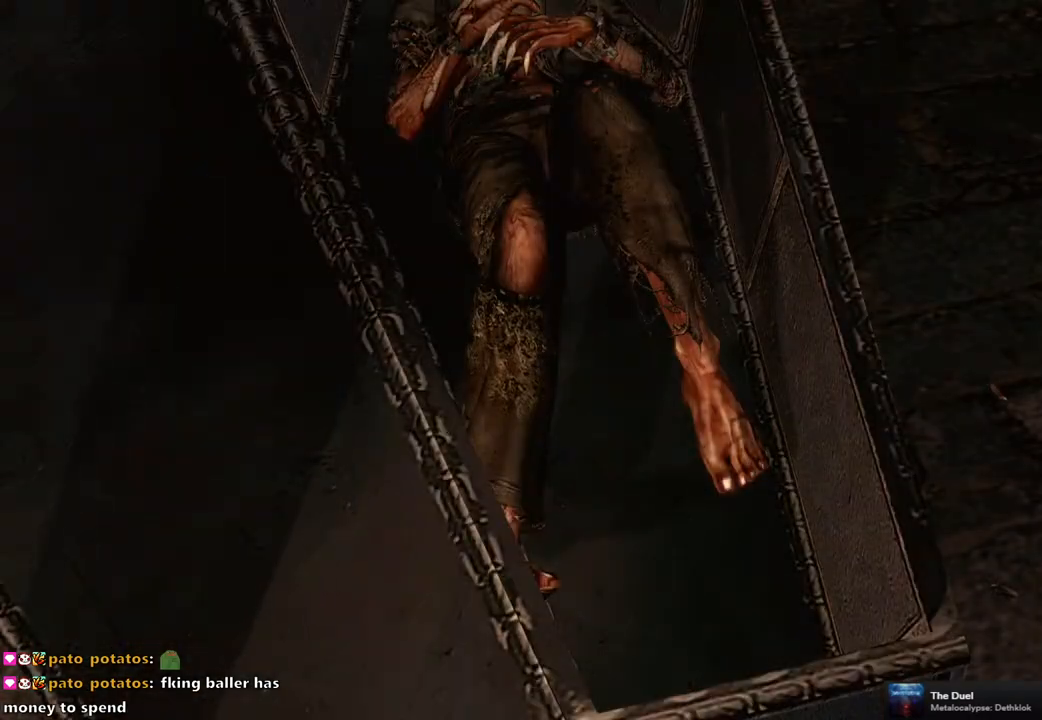
{"buttons": [], "left_stick": "center", "right_stick": "center", "events": [[33, "SQUARE", "up"], [50, "DPAD_UP", "up"]]}